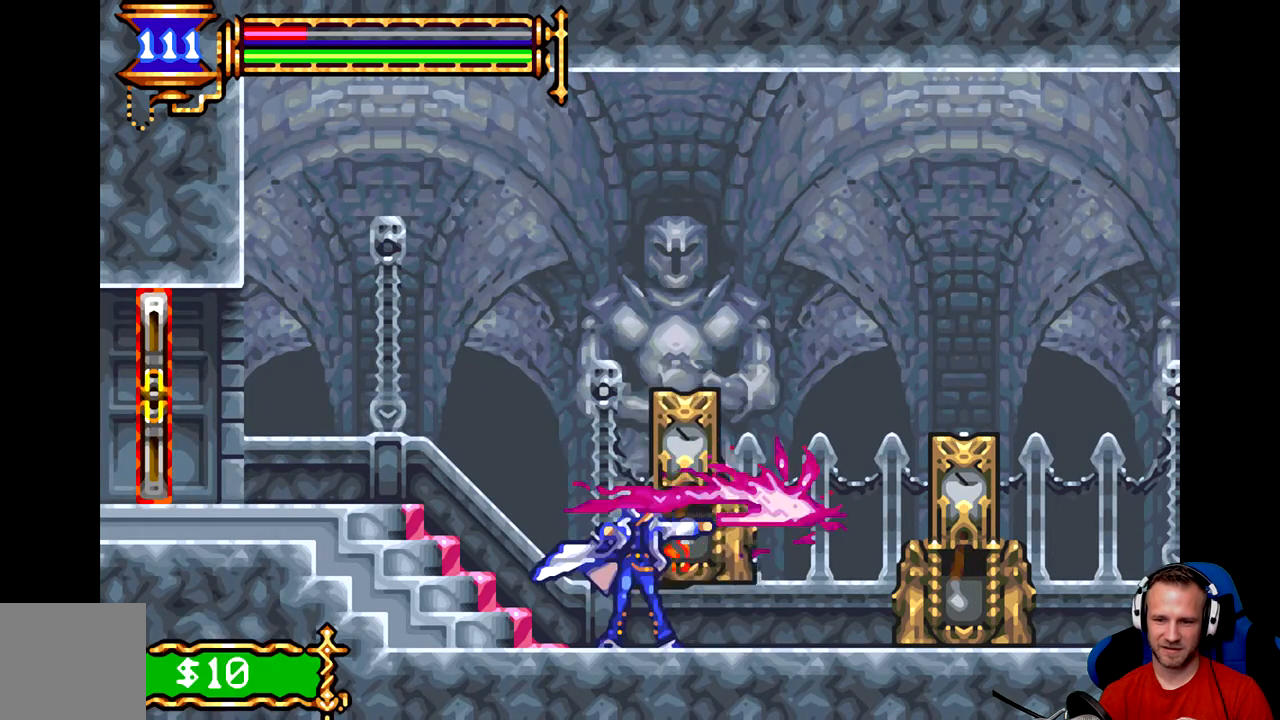
Gameplay with a controller (Xbox layout); each line is a JSON object with the inputs held at the frame after it (dt_ms = milliseconds from this image to that frame). "events" lists button and stick changes between this image and that frame as [ms after this image, input, new state], when the widget could be followed in between. Not read: right_stick.
{"dt_ms": 500, "buttons": [], "left_stick": "right", "events": [[117, "A", "up"], [217, "left_stick", "center"], [450, "left_stick", "right"]]}
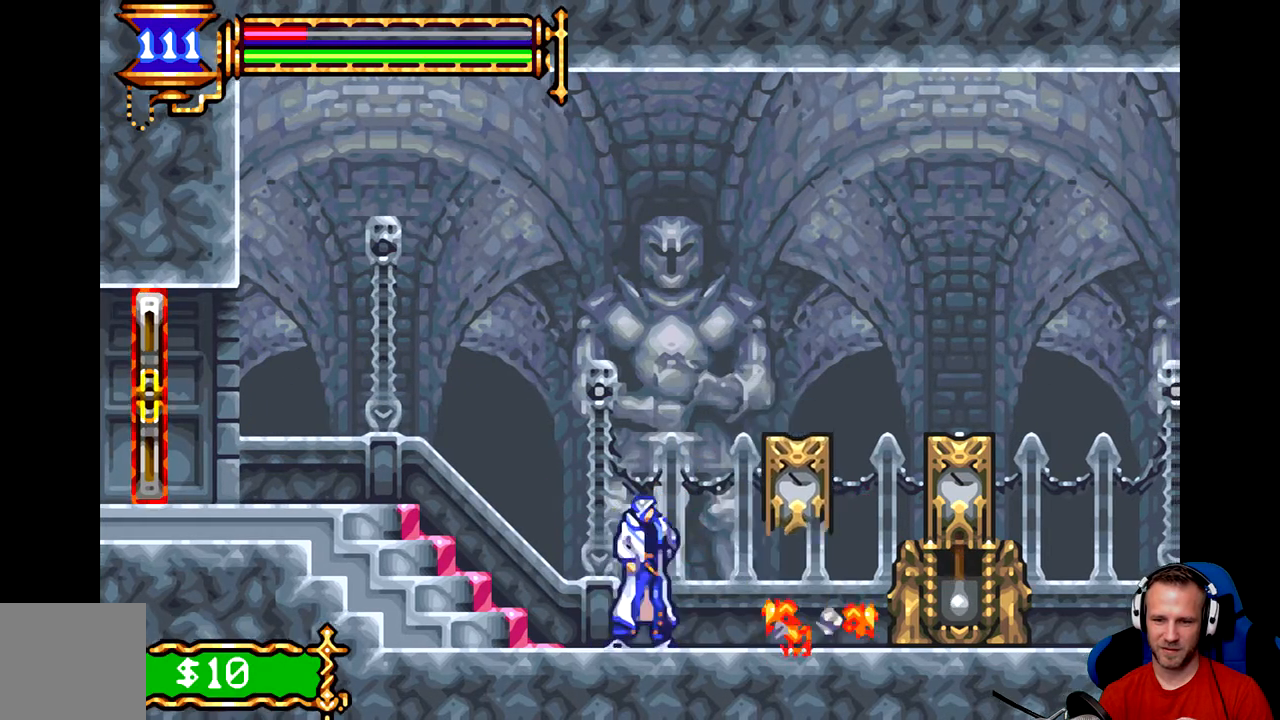
{"dt_ms": 985, "buttons": [], "left_stick": "right"}
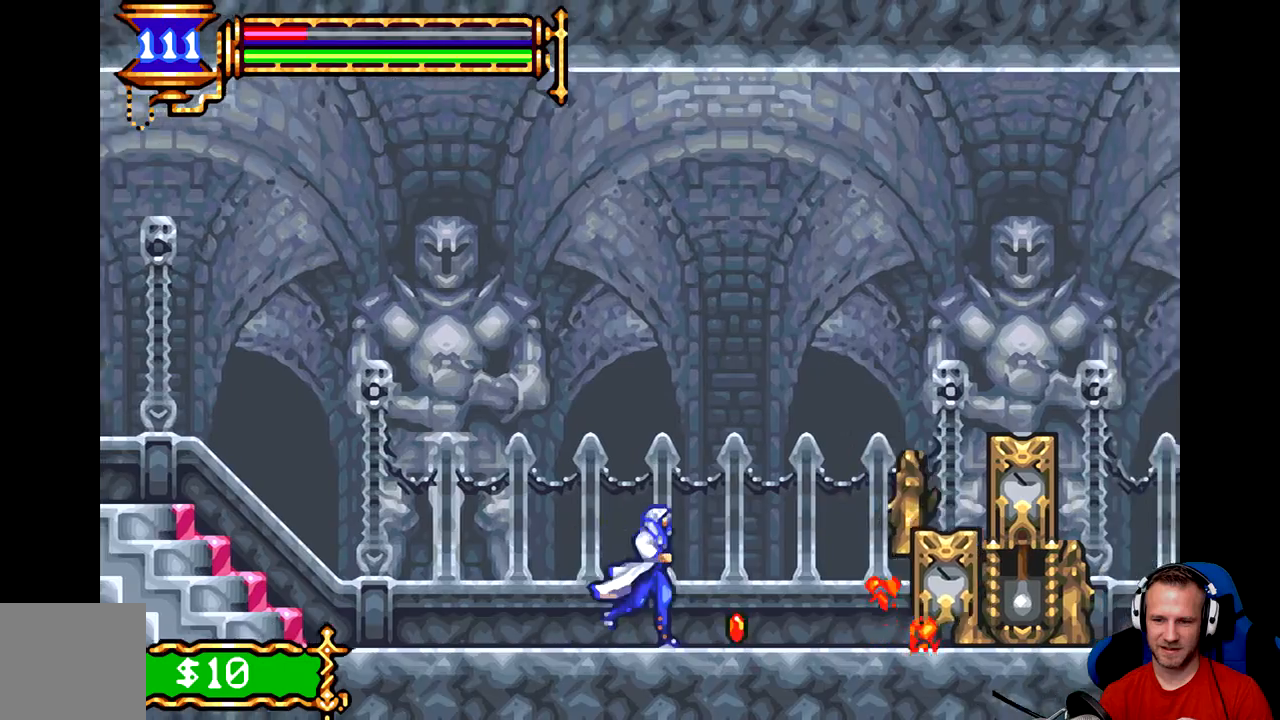
{"dt_ms": 500, "buttons": ["A"], "left_stick": "right", "events": [[383, "A", "down"]]}
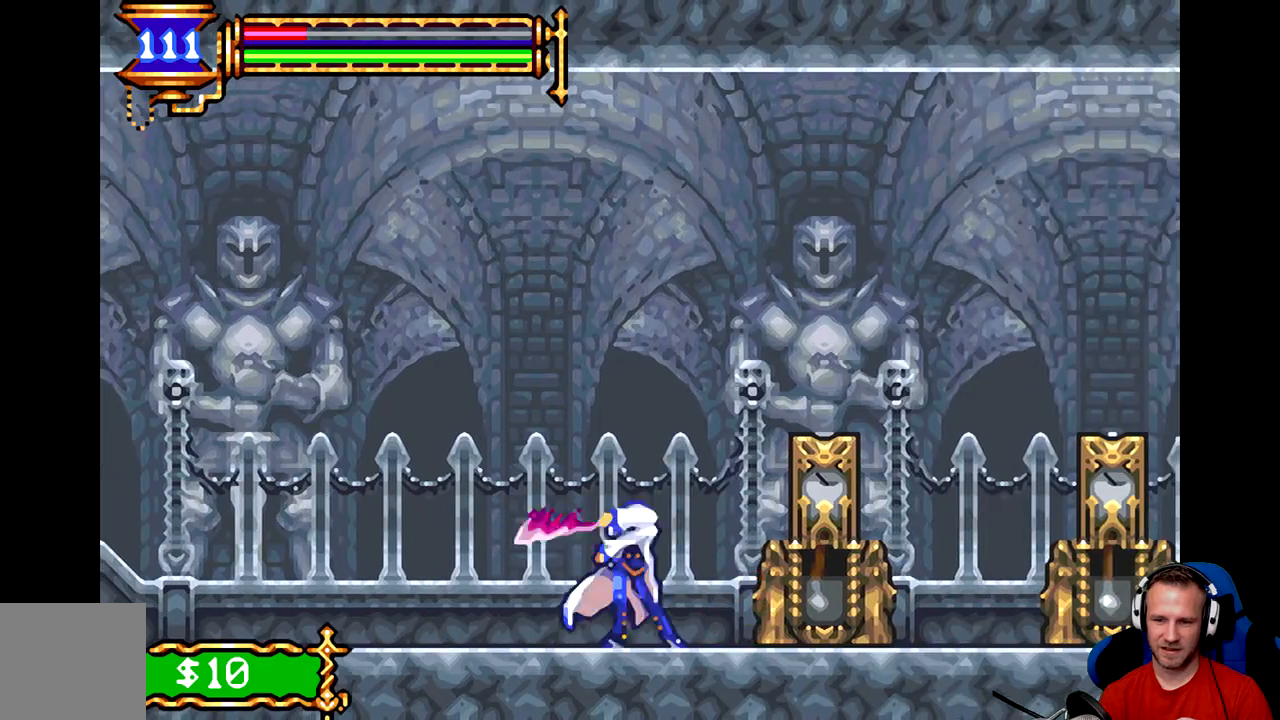
{"dt_ms": 501, "buttons": [], "left_stick": "right", "events": [[17, "A", "up"], [184, "left_stick", "center"], [317, "left_stick", "right"]]}
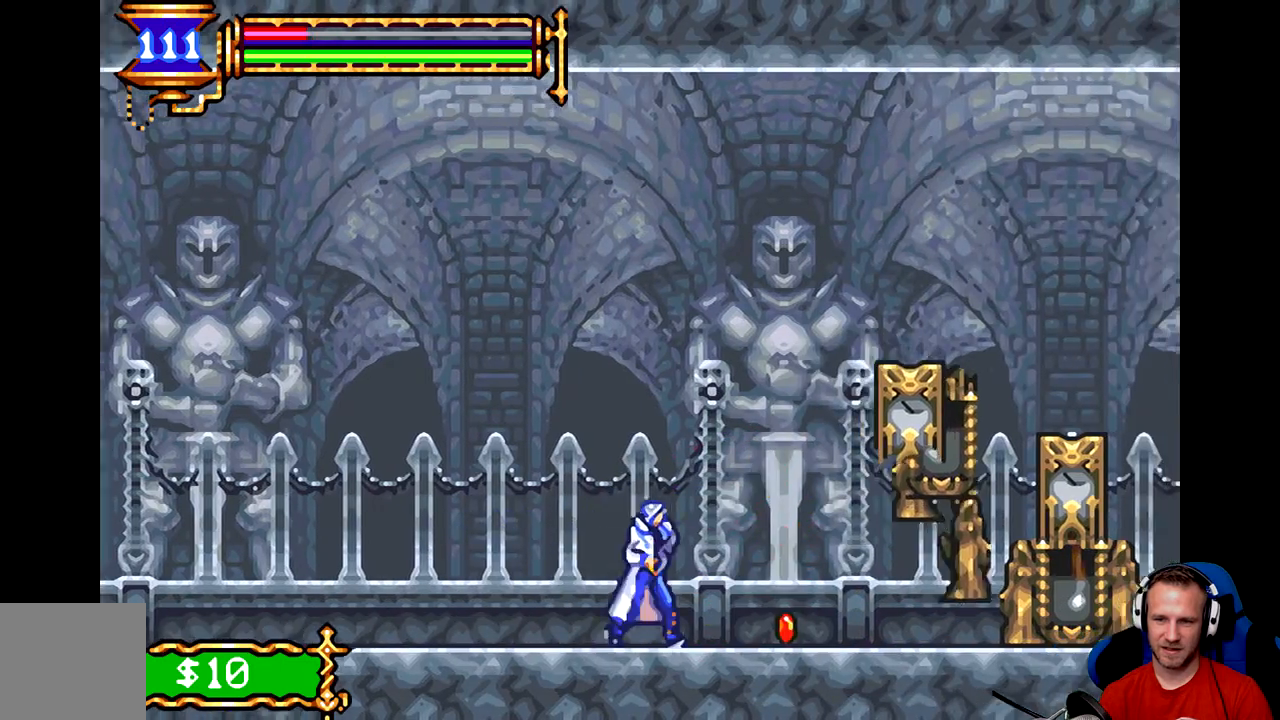
{"dt_ms": 500, "buttons": [], "left_stick": "right", "events": []}
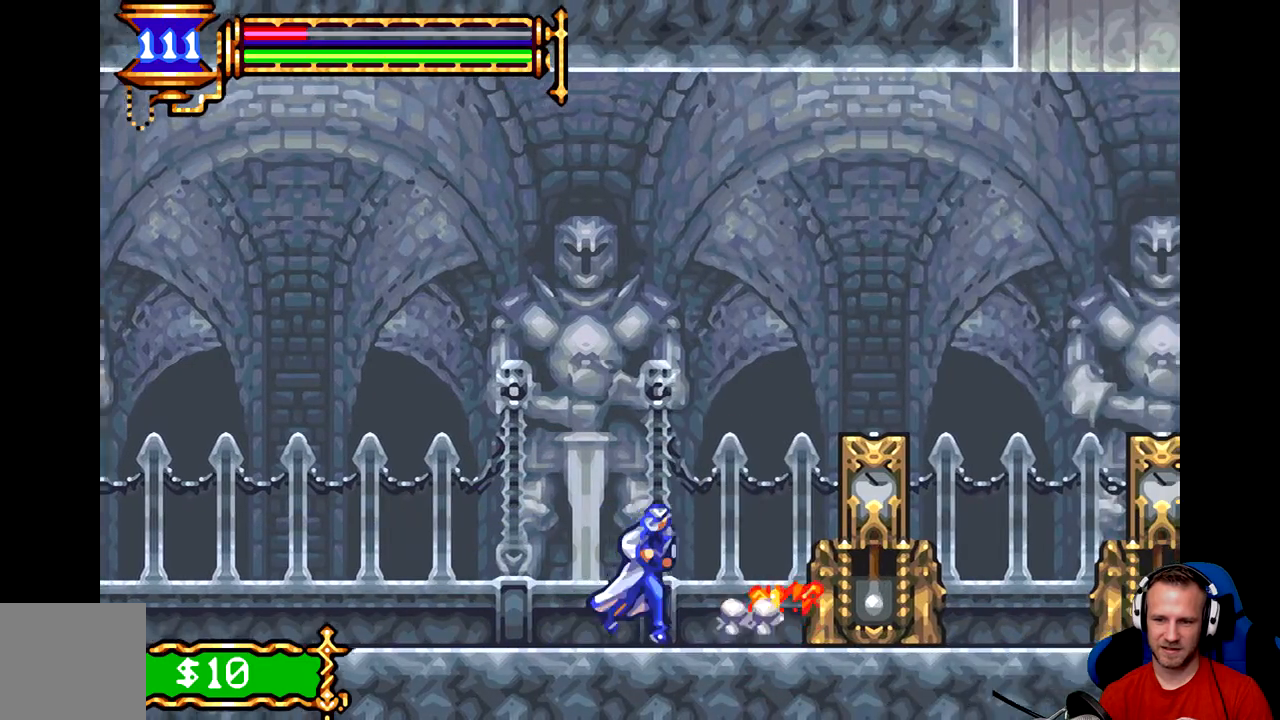
{"dt_ms": 501, "buttons": [], "left_stick": "right", "events": [[100, "A", "down"], [200, "A", "up"], [200, "left_stick", "center"], [401, "left_stick", "right"]]}
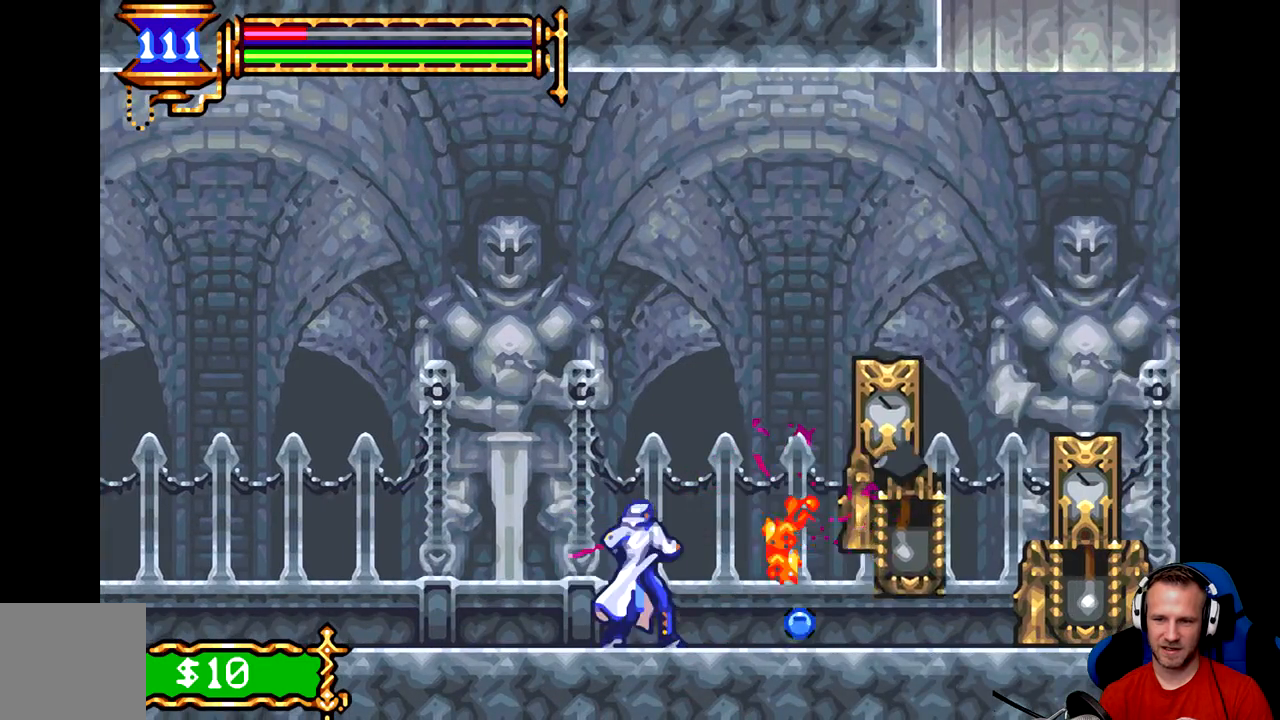
{"dt_ms": 500, "buttons": [], "left_stick": "right", "events": []}
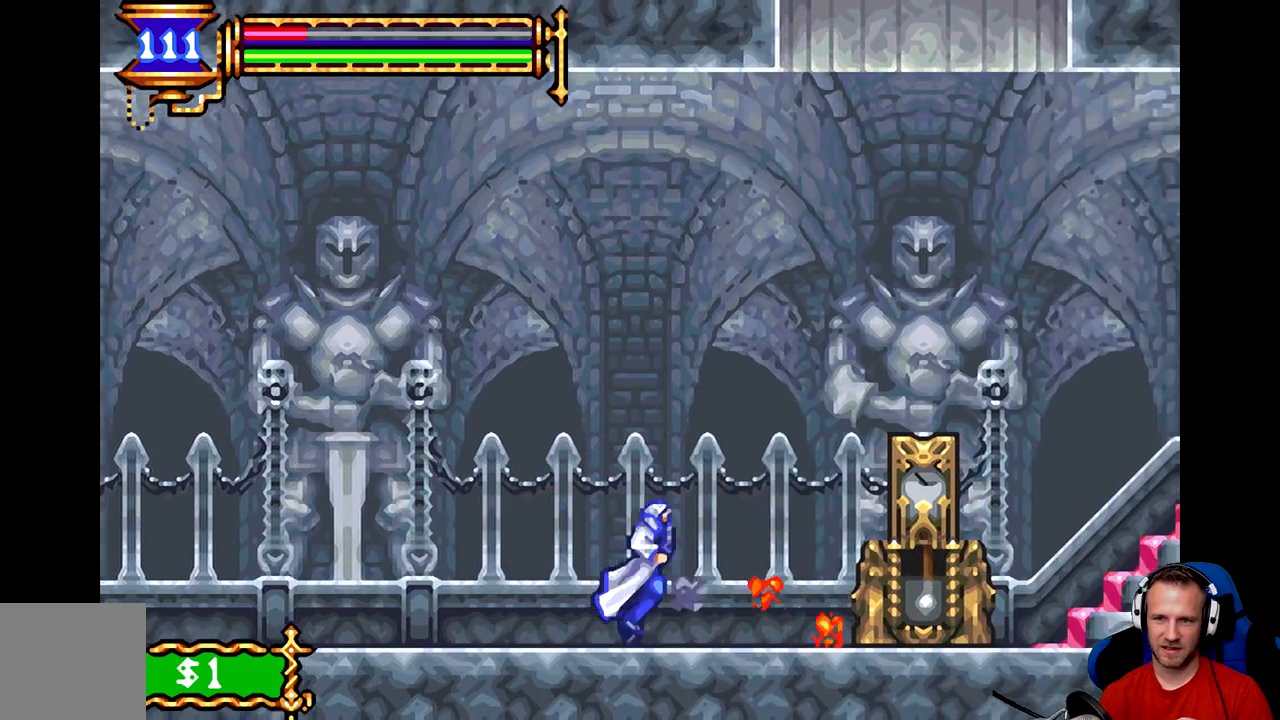
{"dt_ms": 501, "buttons": [], "left_stick": "center", "events": [[217, "A", "down"], [317, "A", "up"], [384, "left_stick", "center"]]}
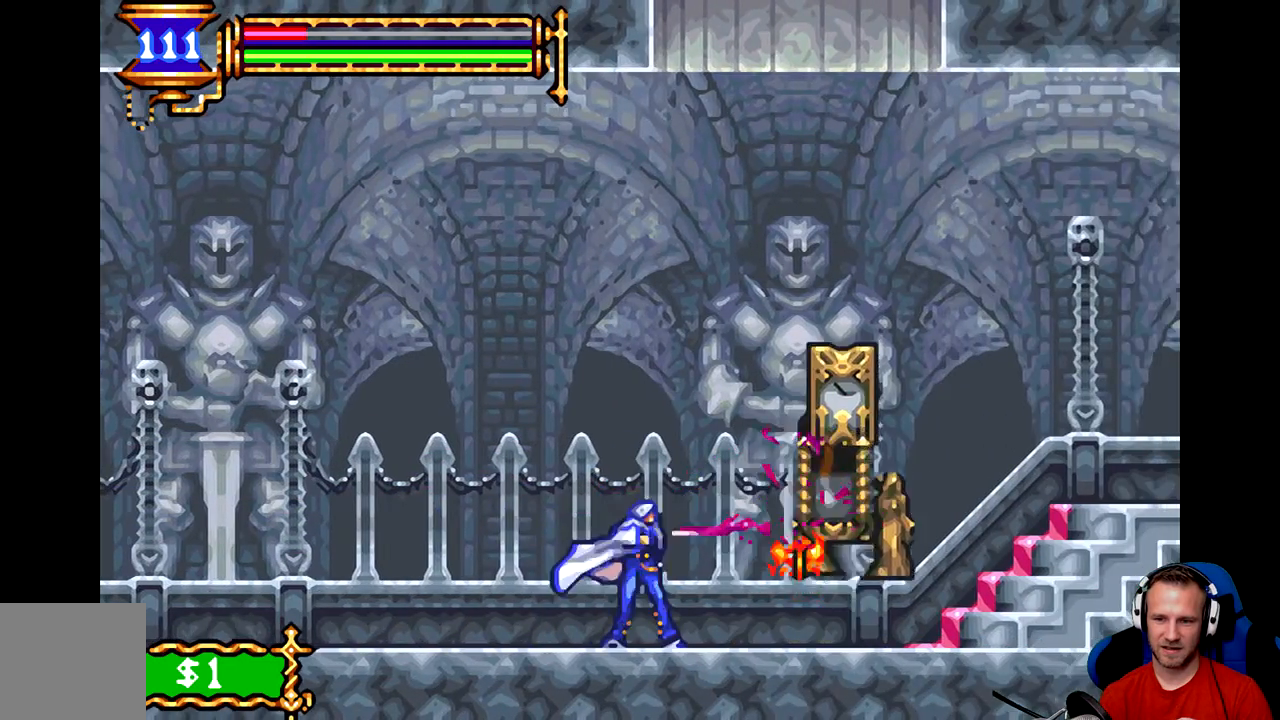
{"dt_ms": 500, "buttons": [], "left_stick": "right", "events": [[183, "left_stick", "right"]]}
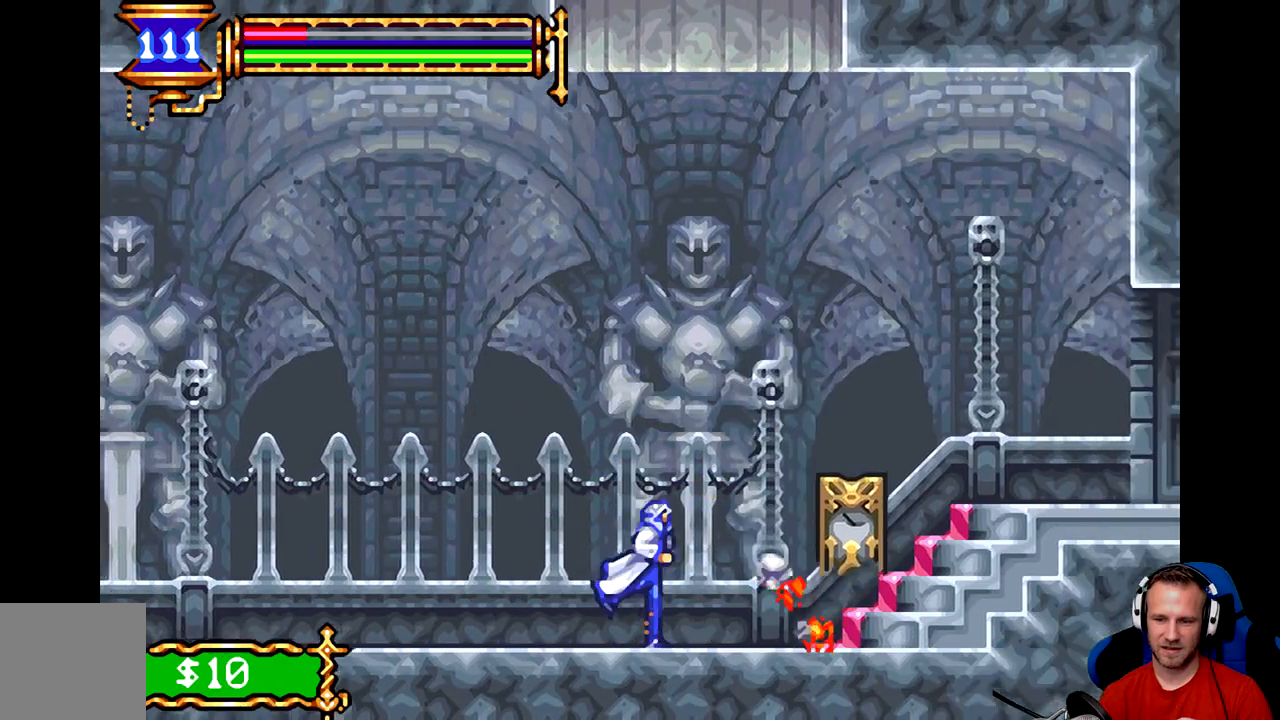
{"dt_ms": 501, "buttons": ["B"], "left_stick": "right", "events": [[484, "B", "down"]]}
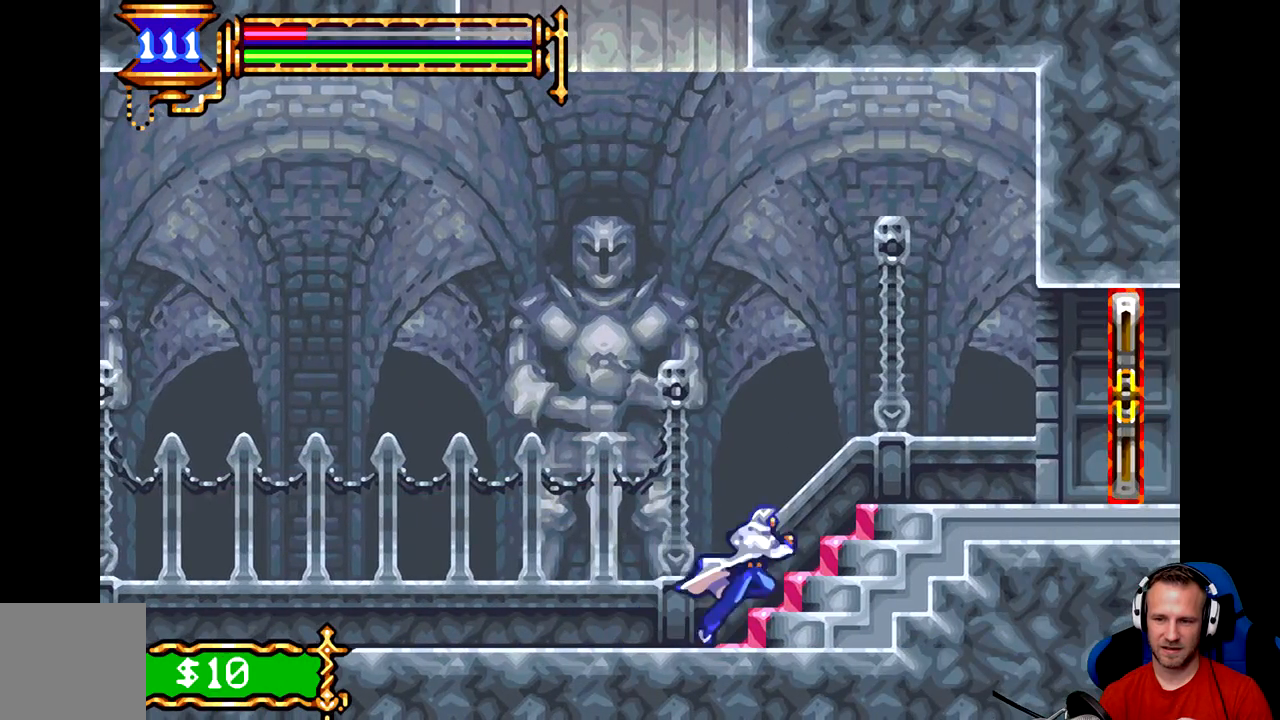
{"dt_ms": 500, "buttons": [], "left_stick": "right", "events": [[367, "B", "up"]]}
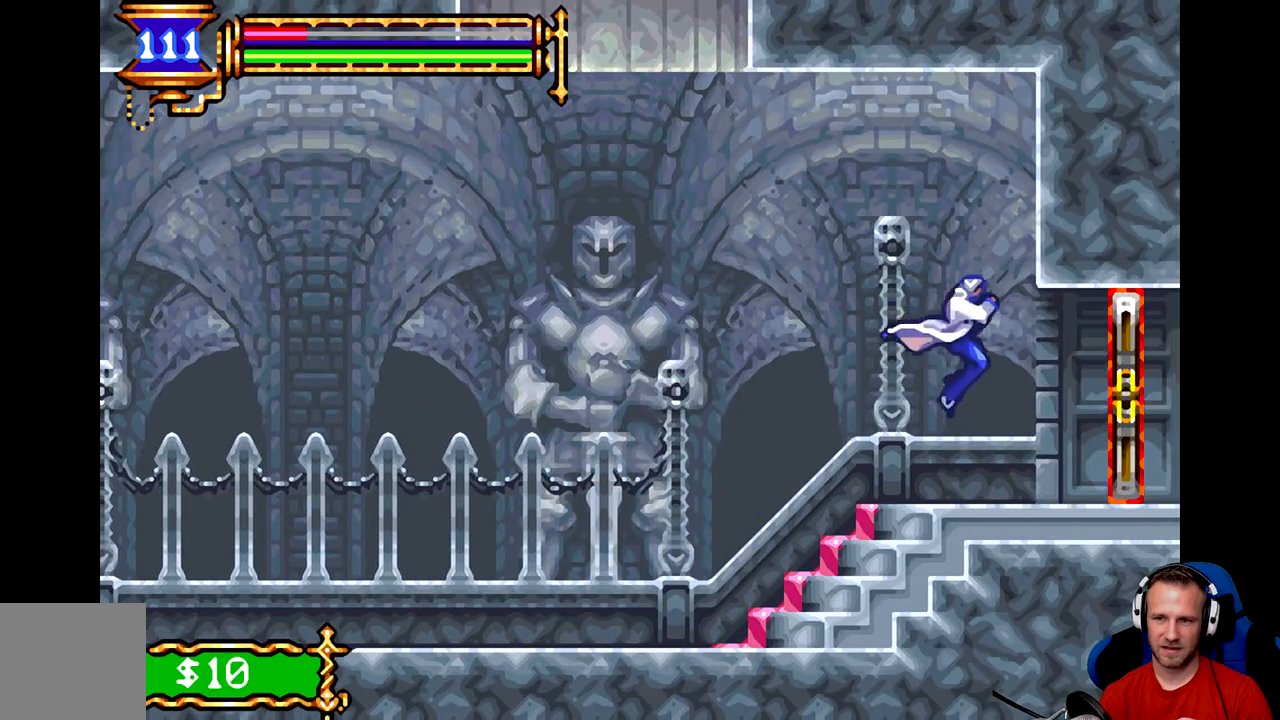
{"dt_ms": 501, "buttons": [], "left_stick": "center", "events": [[234, "left_stick", "center"]]}
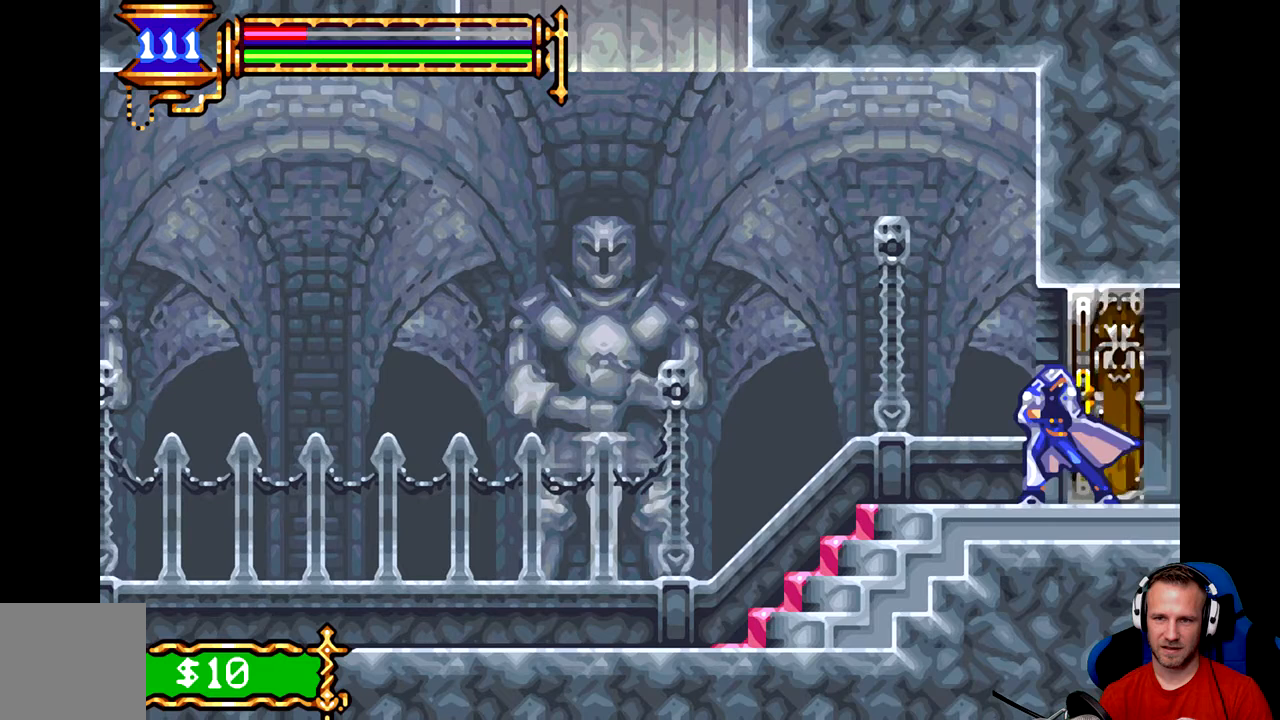
{"dt_ms": 500, "buttons": [], "left_stick": "right", "events": [[500, "left_stick", "right"]]}
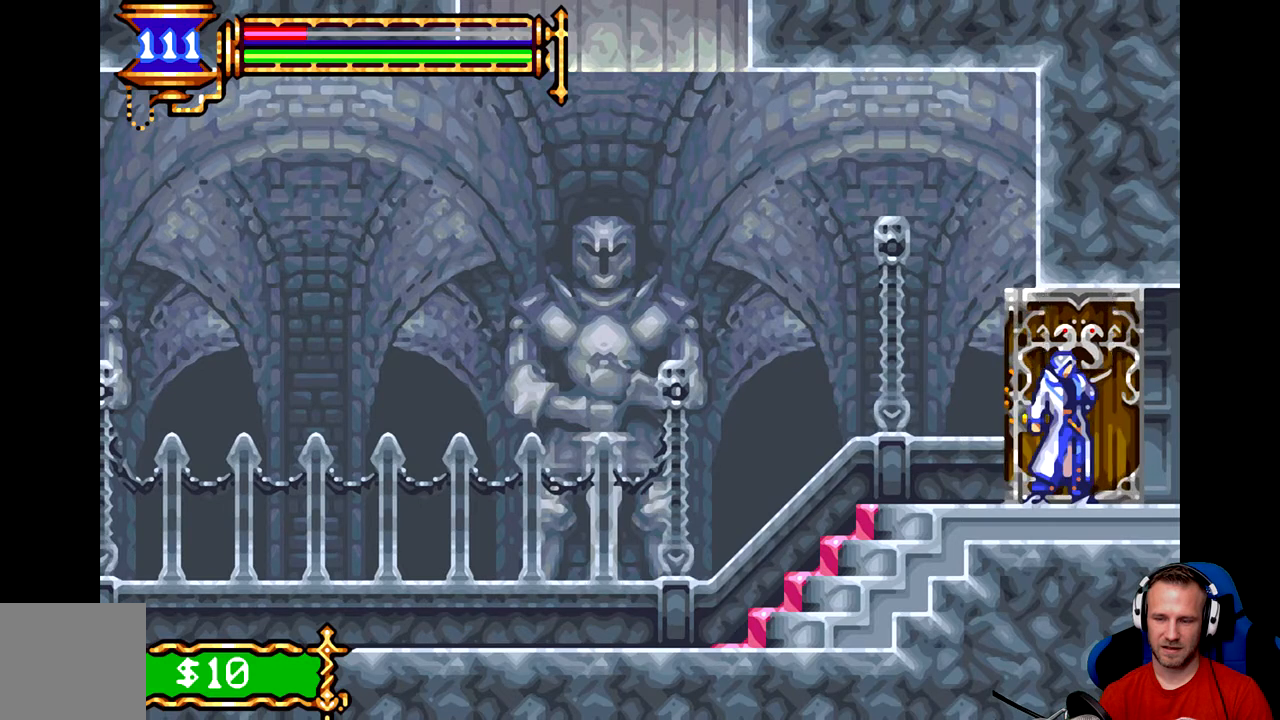
{"dt_ms": 501, "buttons": [], "left_stick": "right", "events": []}
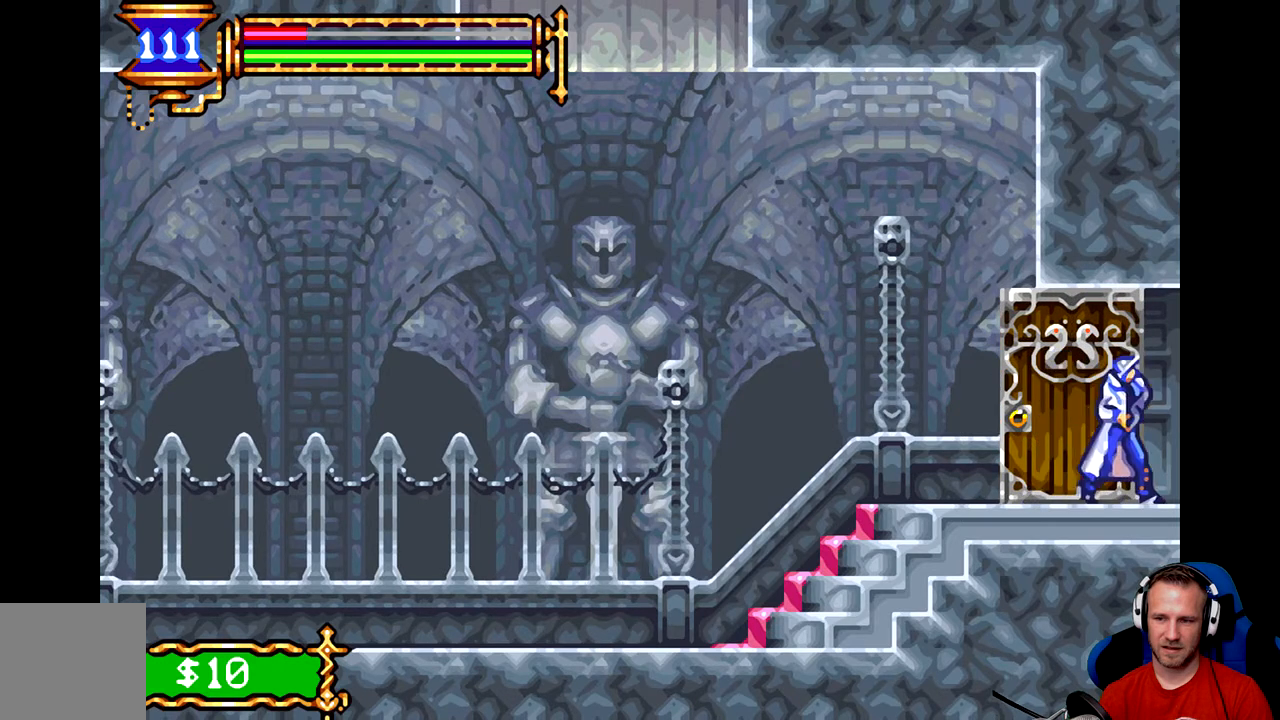
{"dt_ms": 500, "buttons": [], "left_stick": "center", "events": [[50, "left_stick", "center"]]}
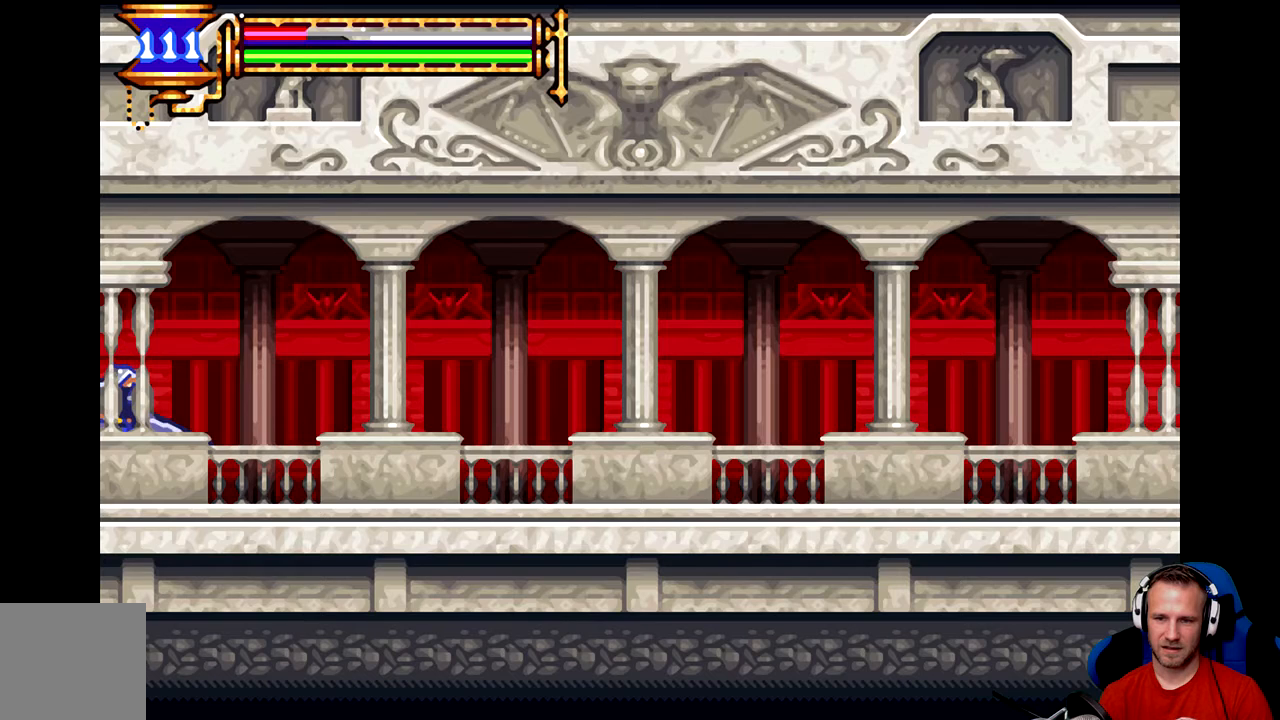
{"dt_ms": 501, "buttons": [], "left_stick": "right", "events": [[317, "left_stick", "right"]]}
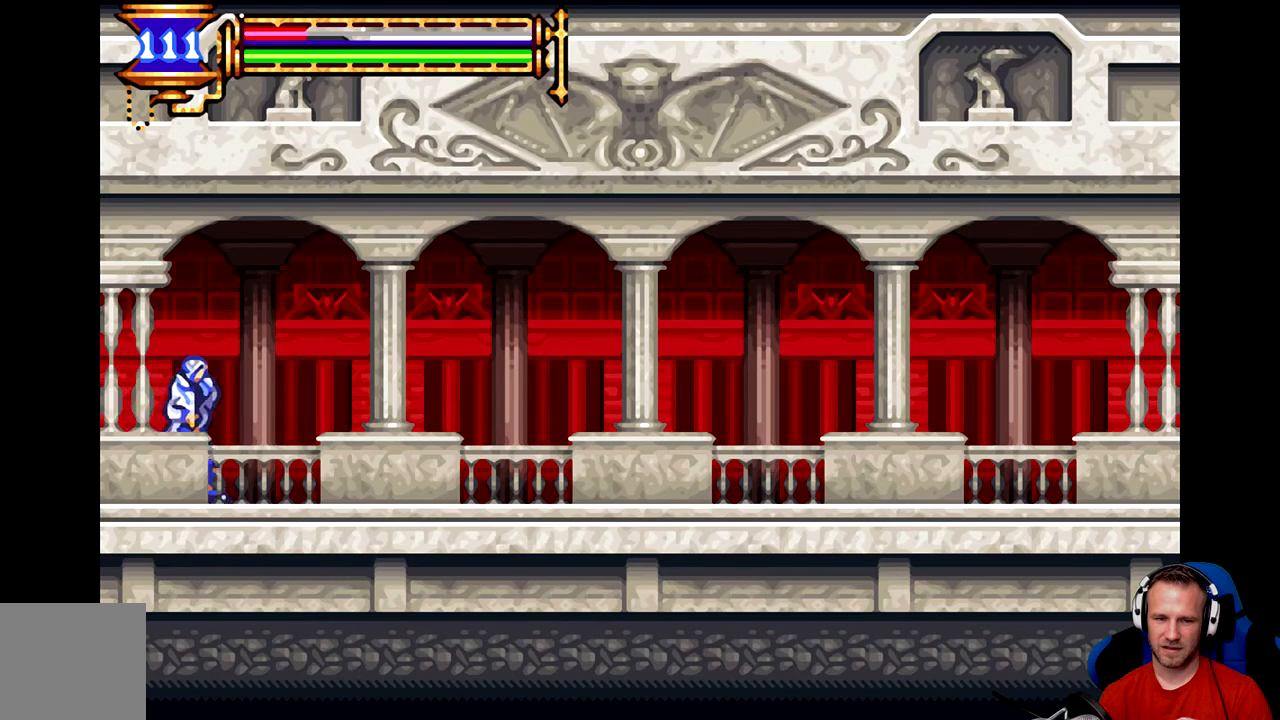
{"dt_ms": 500, "buttons": [], "left_stick": "center", "events": [[283, "left_stick", "center"], [383, "SELECT", "down"], [500, "SELECT", "up"]]}
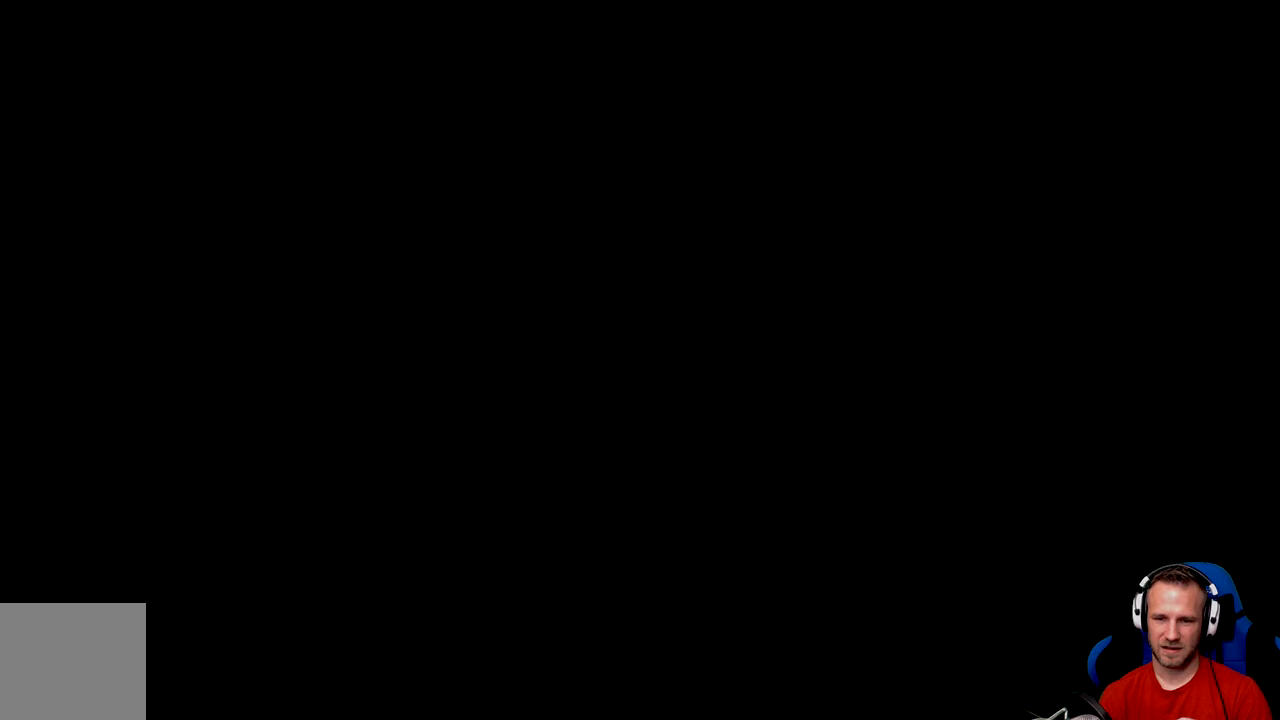
{"dt_ms": 501, "buttons": [], "left_stick": "center", "events": []}
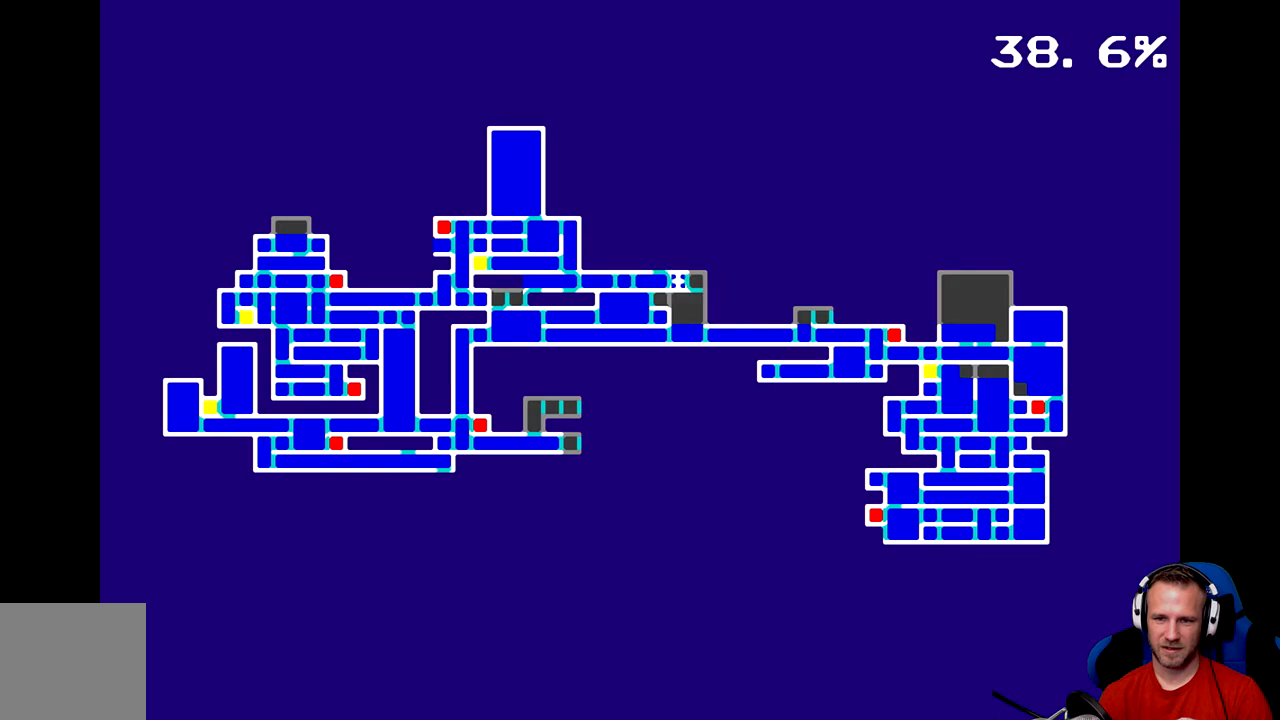
{"dt_ms": 500, "buttons": ["SELECT"], "left_stick": "center", "events": [[417, "SELECT", "down"]]}
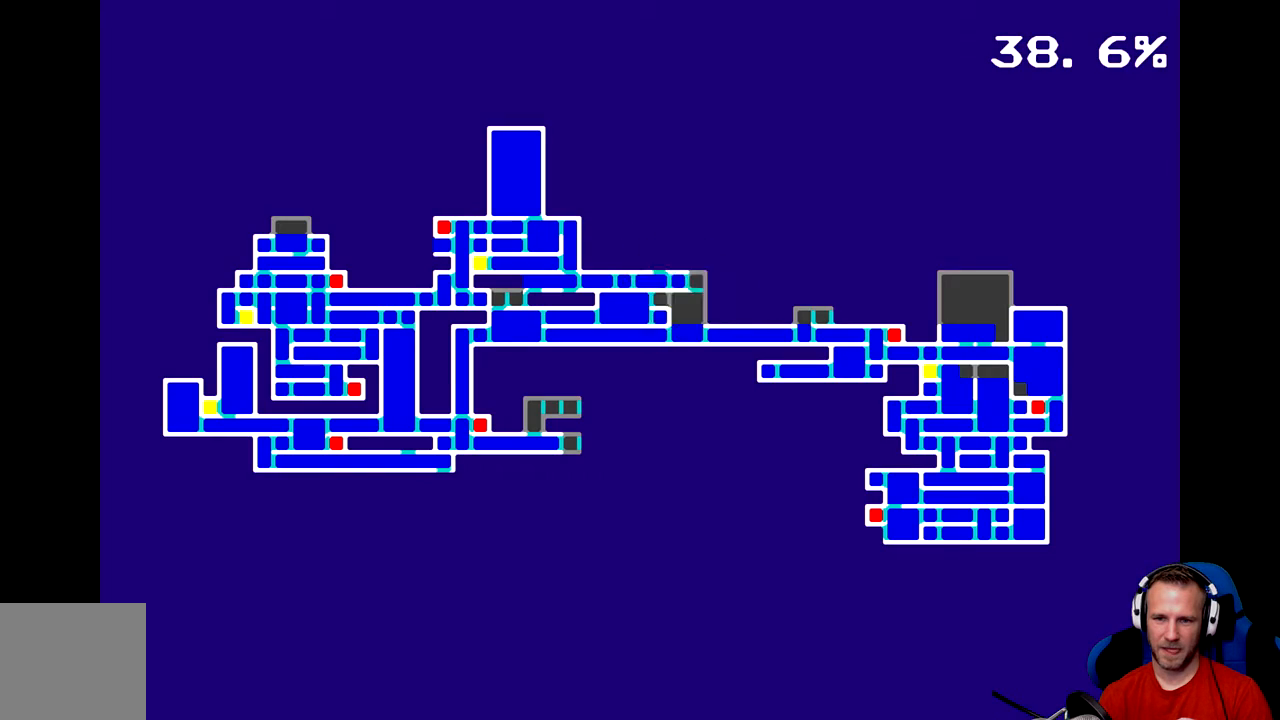
{"dt_ms": 501, "buttons": [], "left_stick": "right", "events": [[84, "SELECT", "up"], [284, "left_stick", "right"]]}
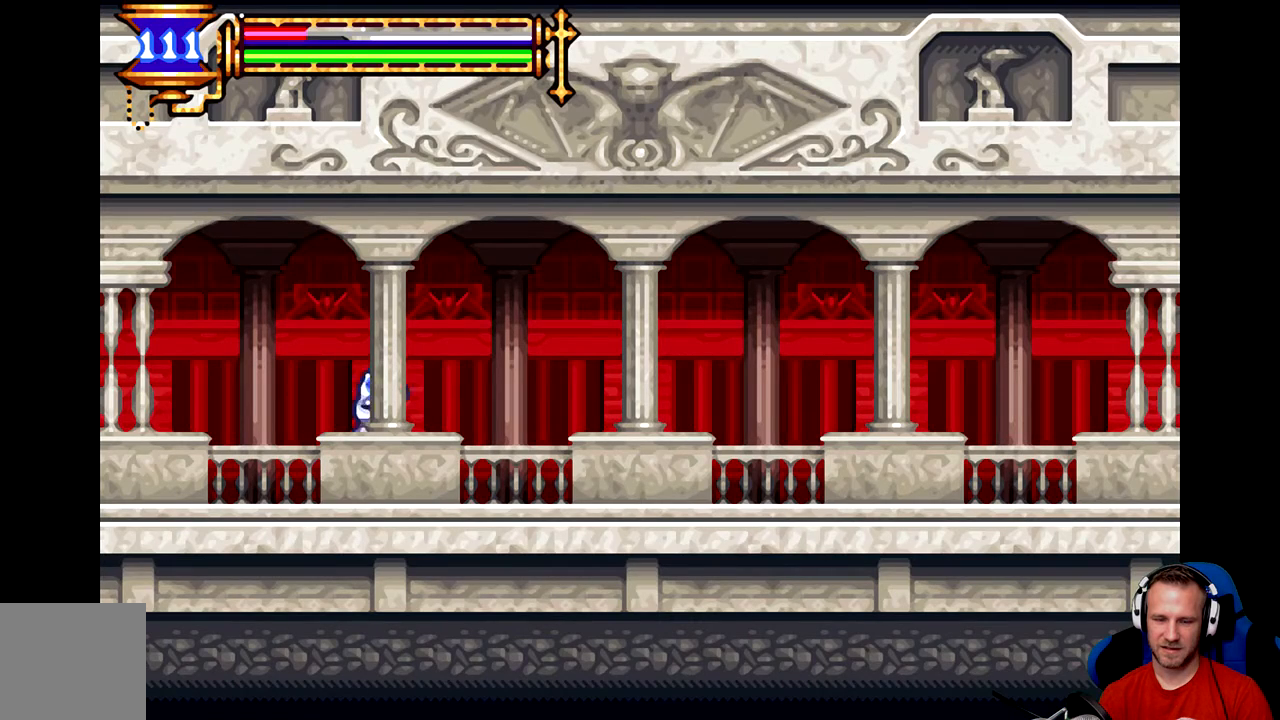
{"dt_ms": 500, "buttons": [], "left_stick": "right", "events": []}
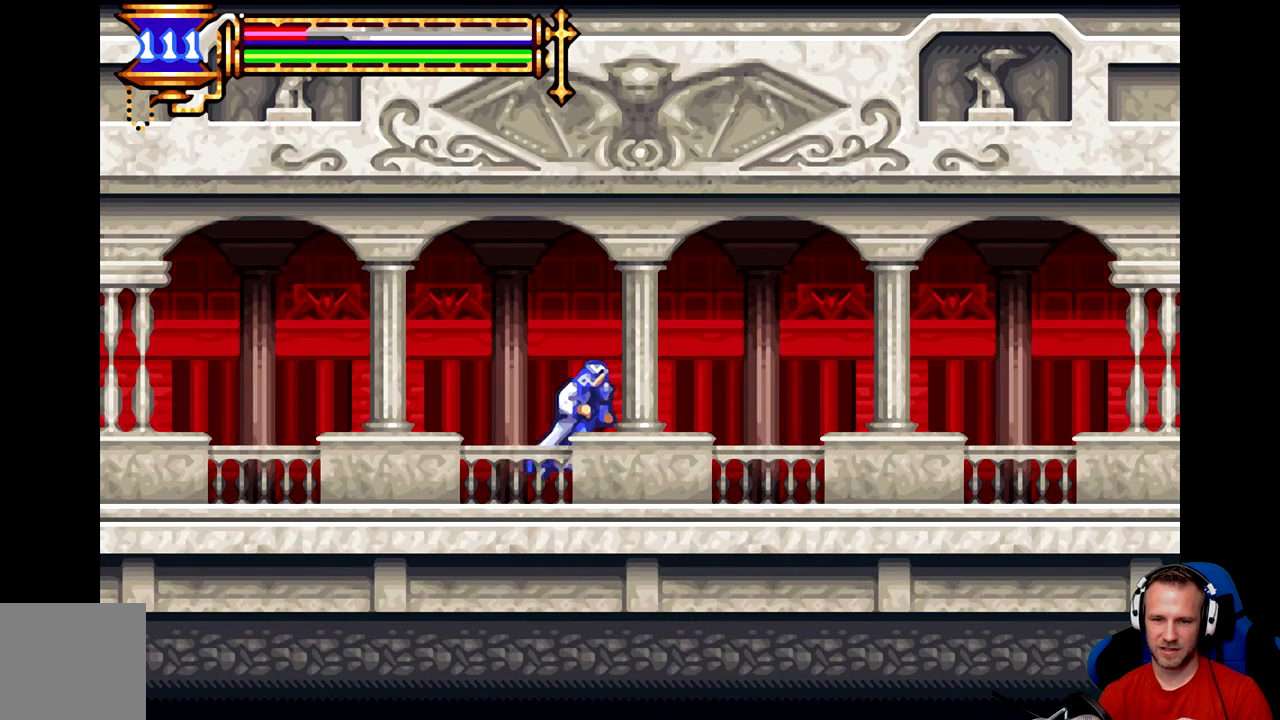
{"dt_ms": 501, "buttons": [], "left_stick": "right", "events": []}
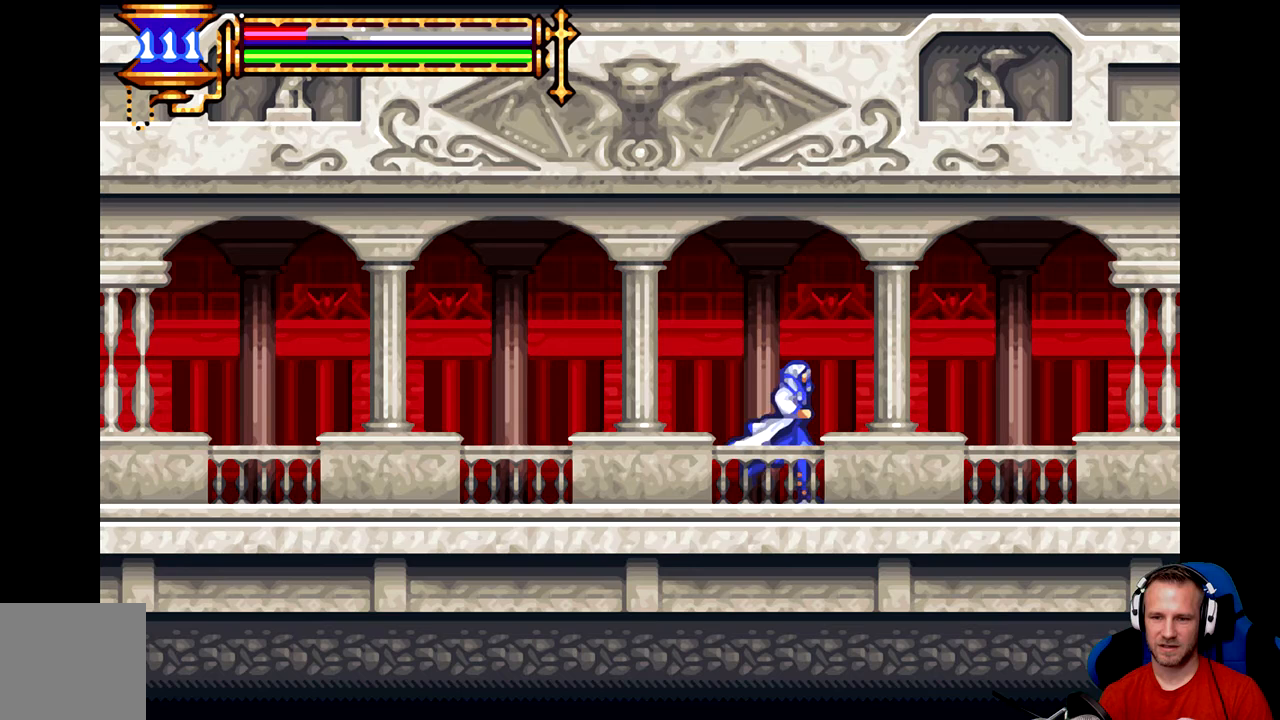
{"dt_ms": 500, "buttons": [], "left_stick": "right", "events": []}
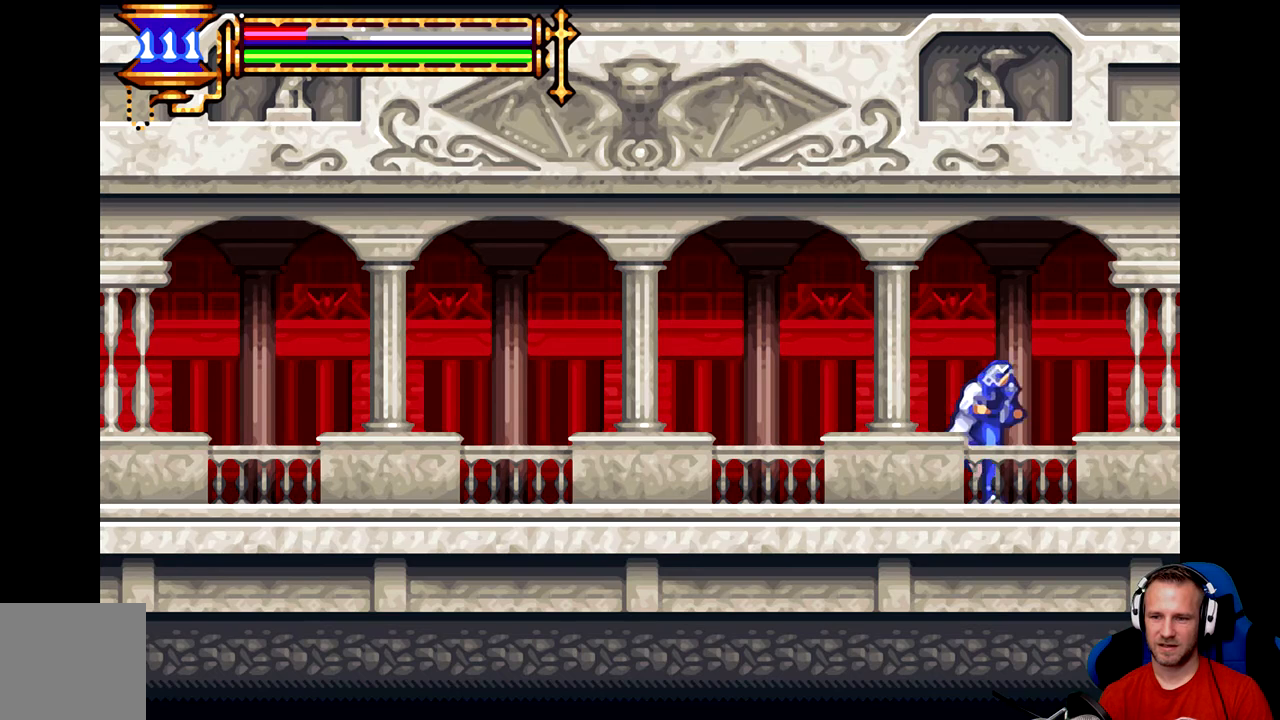
{"dt_ms": 501, "buttons": [], "left_stick": "right", "events": []}
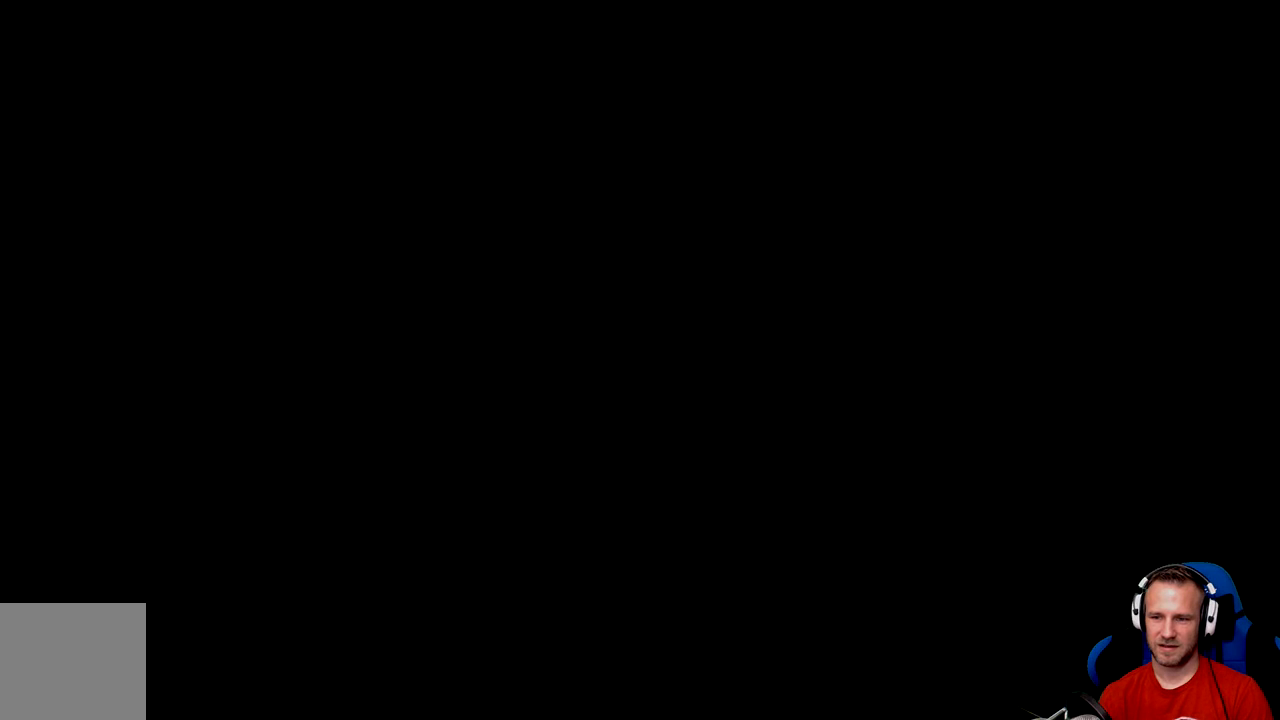
{"dt_ms": 500, "buttons": [], "left_stick": "center", "events": [[317, "left_stick", "center"]]}
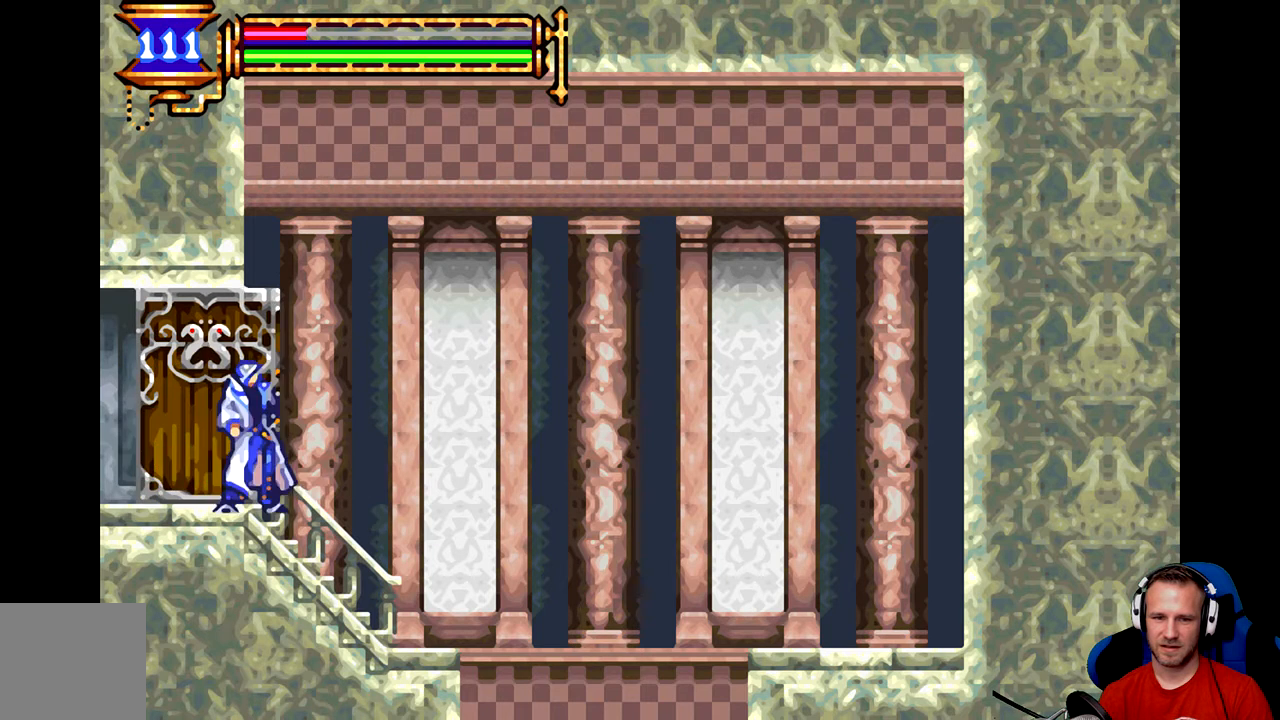
{"dt_ms": 501, "buttons": [], "left_stick": "right", "events": [[117, "left_stick", "right"]]}
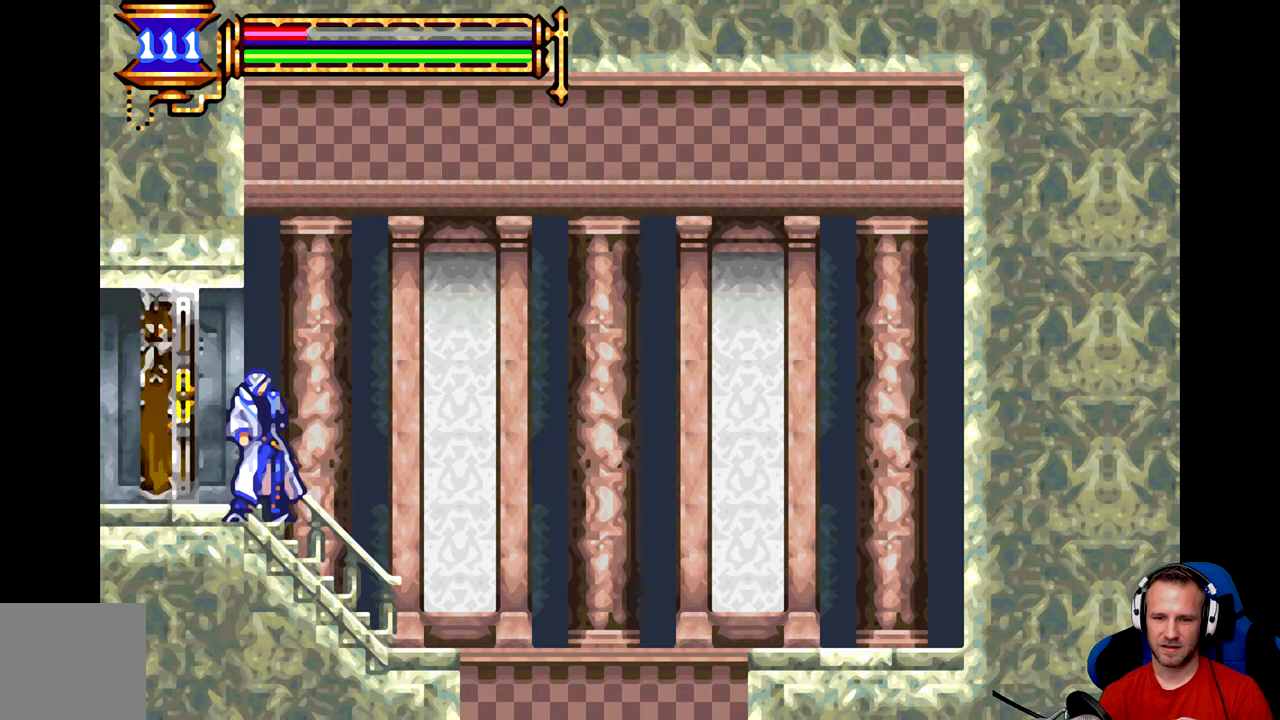
{"dt_ms": 500, "buttons": [], "left_stick": "center", "events": [[16, "left_stick", "center"], [317, "left_stick", "right"], [467, "left_stick", "center"]]}
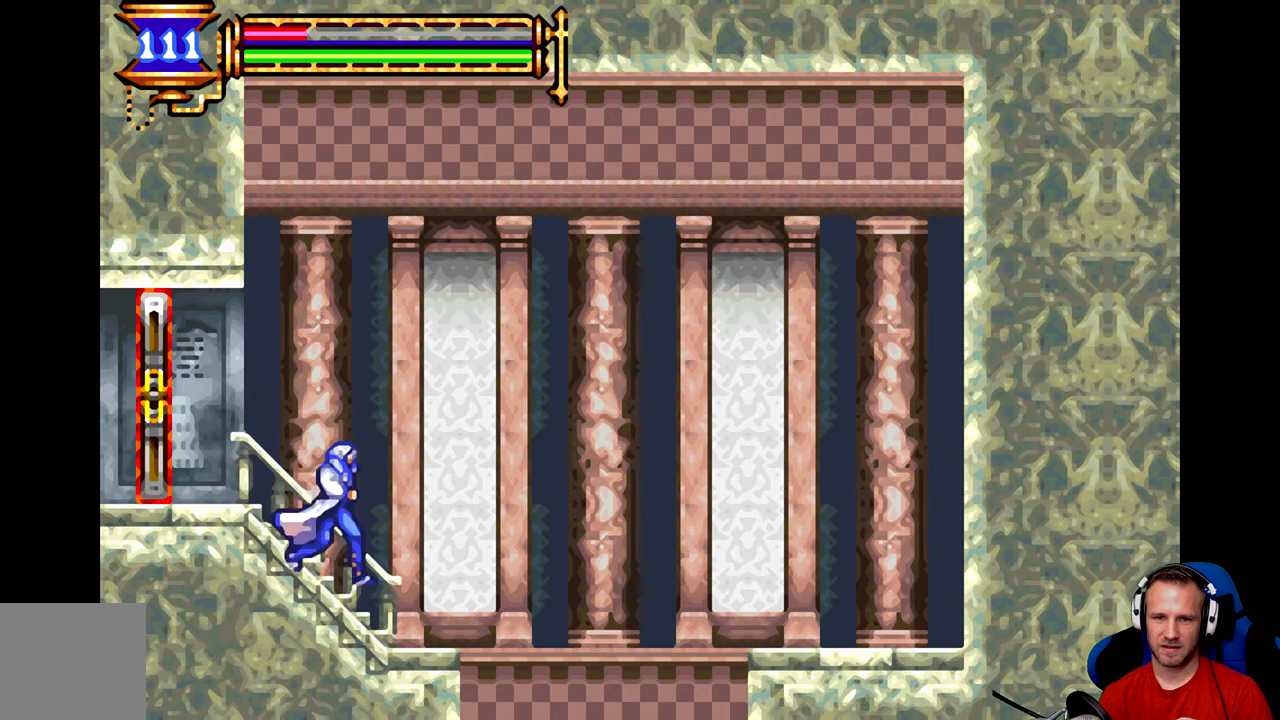
{"dt_ms": 501, "buttons": ["B"], "left_stick": "right", "events": [[234, "left_stick", "right"], [300, "B", "down"]]}
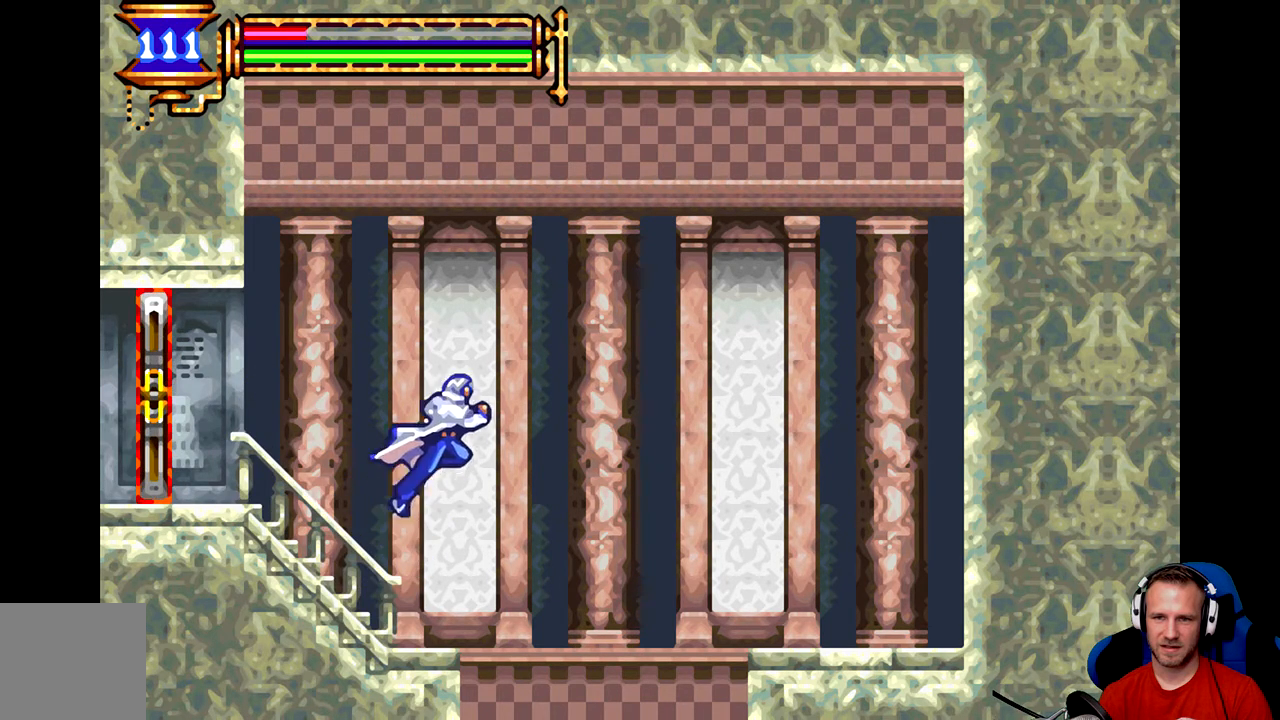
{"dt_ms": 500, "buttons": ["B"], "left_stick": "right", "events": [[267, "B", "up"], [433, "B", "down"]]}